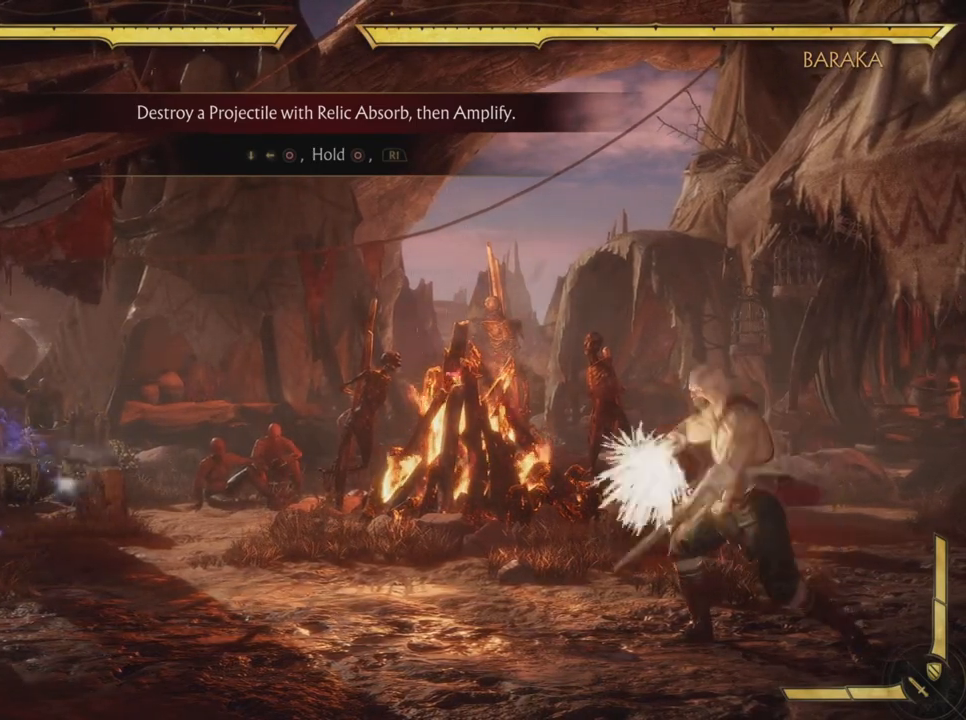
Gameplay with a controller (PlayStation layout); each line is a JSON object with the inputs held at the frame after it. "events" lists button and stick changes between this image and that frame as [ms after this image, input, new state], when the widget could be followed in between. Not read: HOME L3 R1 R3 right_stick.
{"buttons": ["CIRCLE"], "left_stick": "center", "events": [[301, "R2", "down"], [451, "R2", "up"]]}
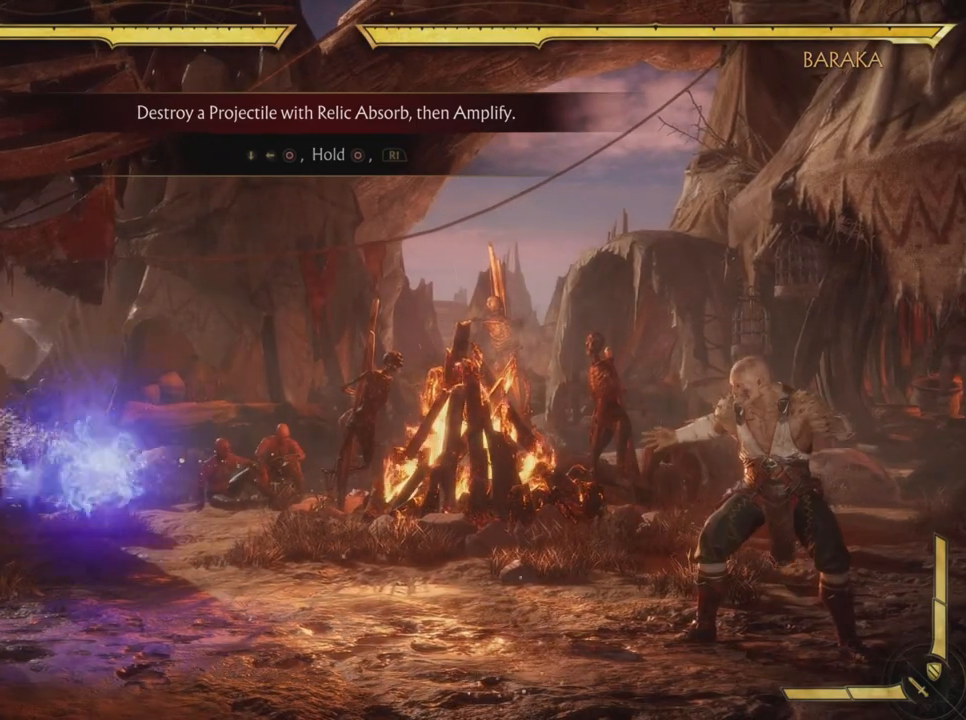
{"buttons": ["CIRCLE"], "left_stick": "center", "events": [[50, "R2", "down"], [167, "R2", "up"], [217, "R2", "down"], [367, "R2", "up"]]}
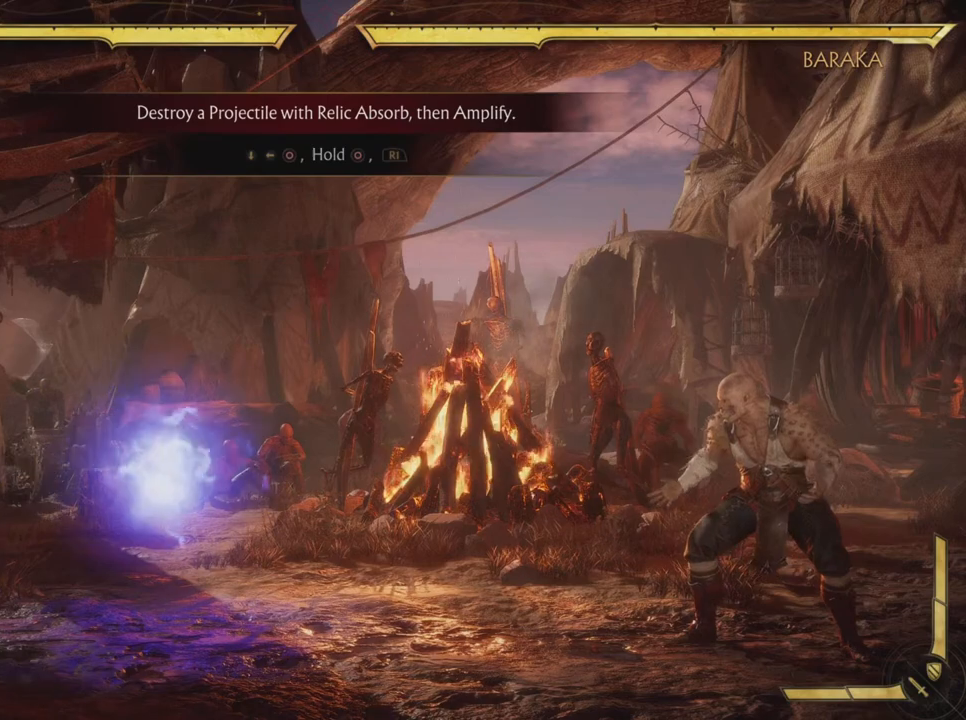
{"buttons": [], "left_stick": "center", "events": [[251, "CIRCLE", "up"]]}
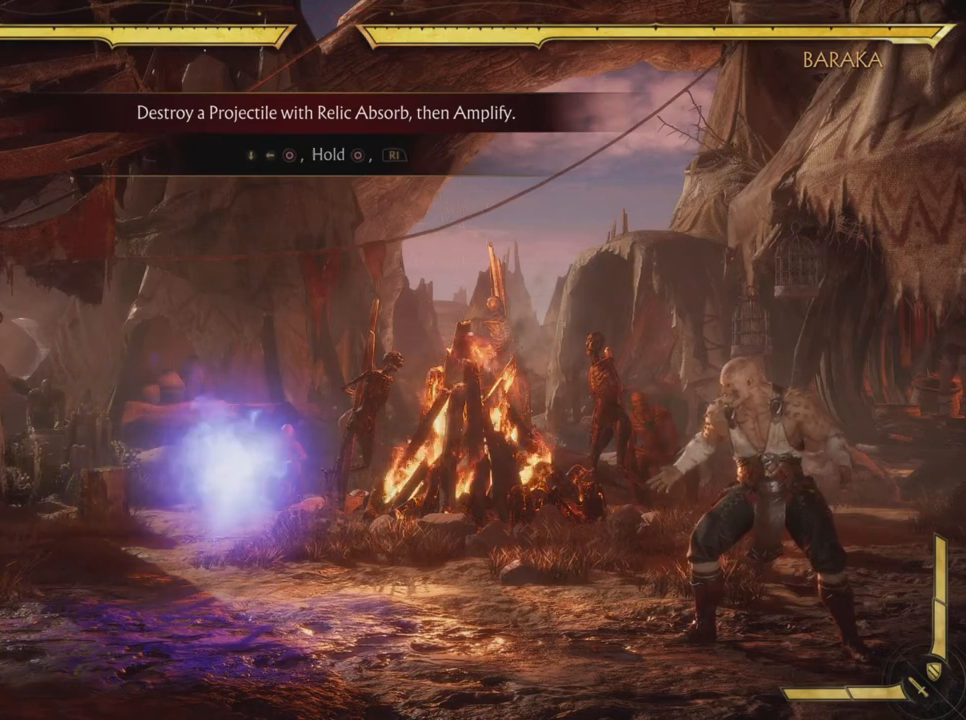
{"buttons": ["R2"], "left_stick": "center"}
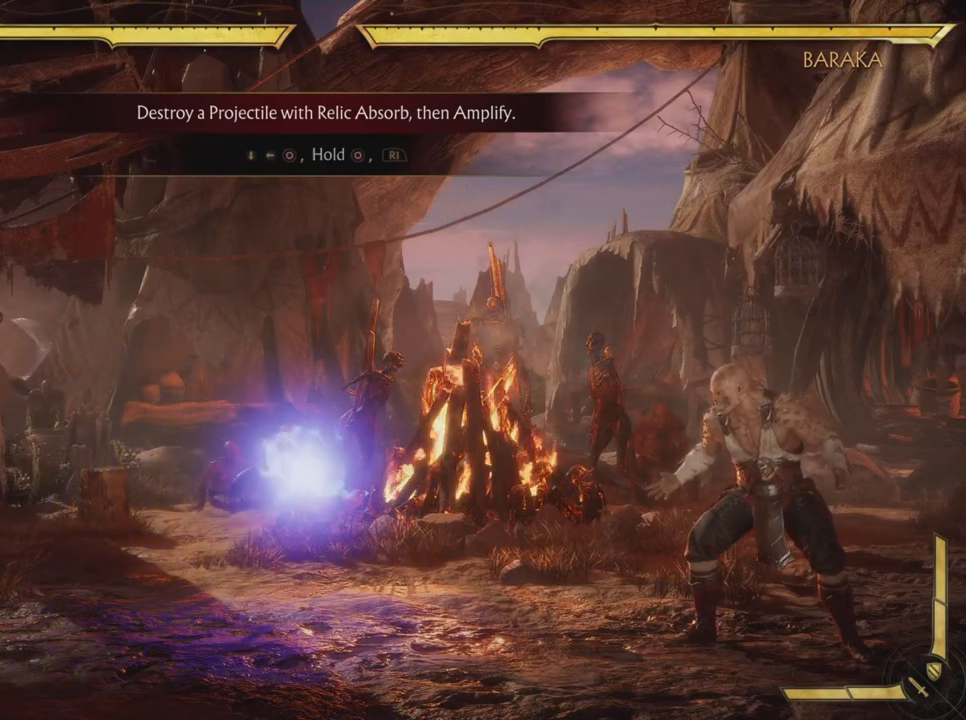
{"buttons": ["R2"], "left_stick": "center", "events": []}
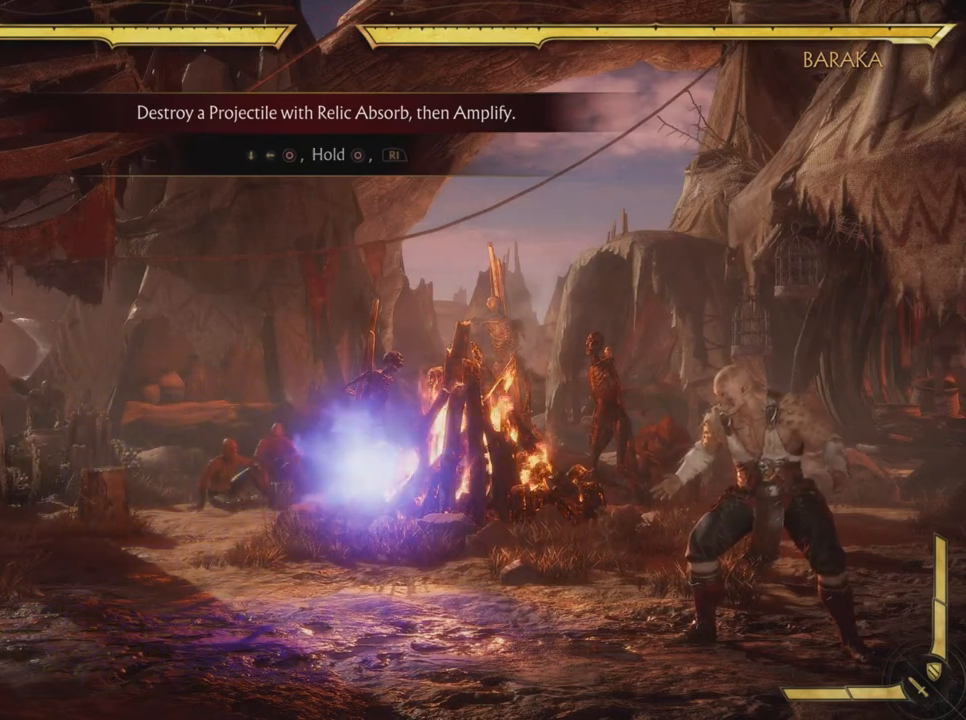
{"buttons": ["R2"], "left_stick": "center", "events": []}
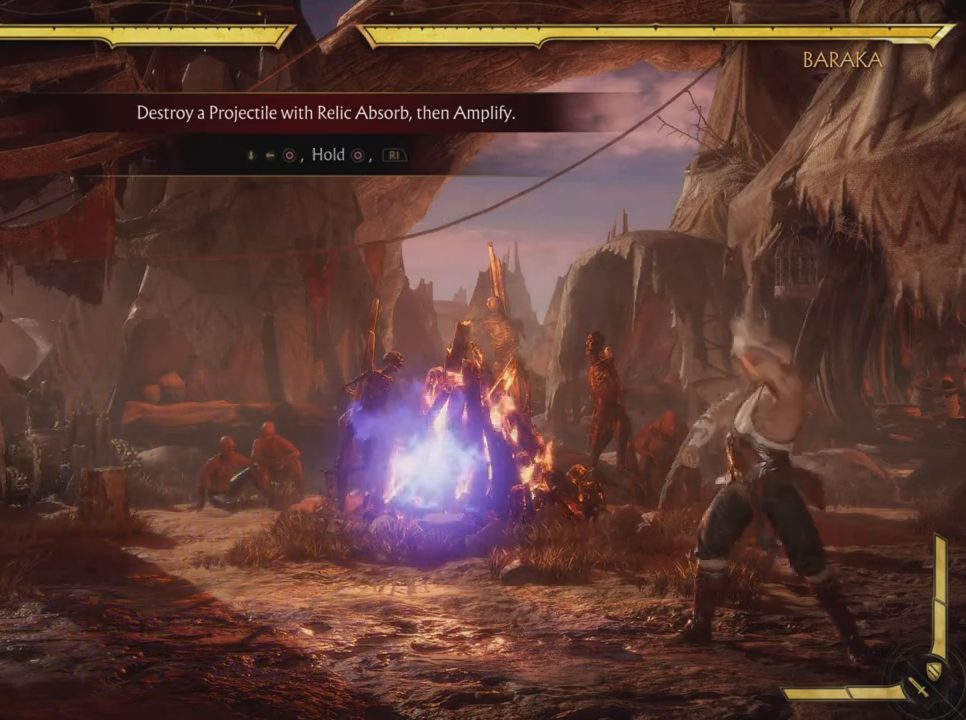
{"buttons": ["R2"], "left_stick": "center", "events": []}
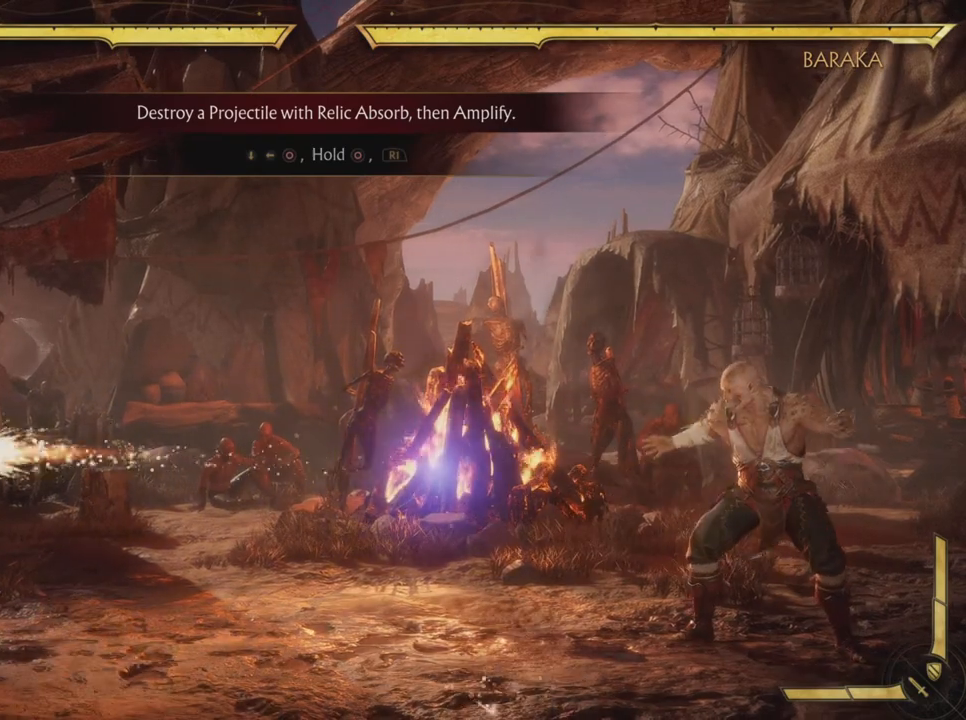
{"buttons": ["R2"], "left_stick": "center", "events": []}
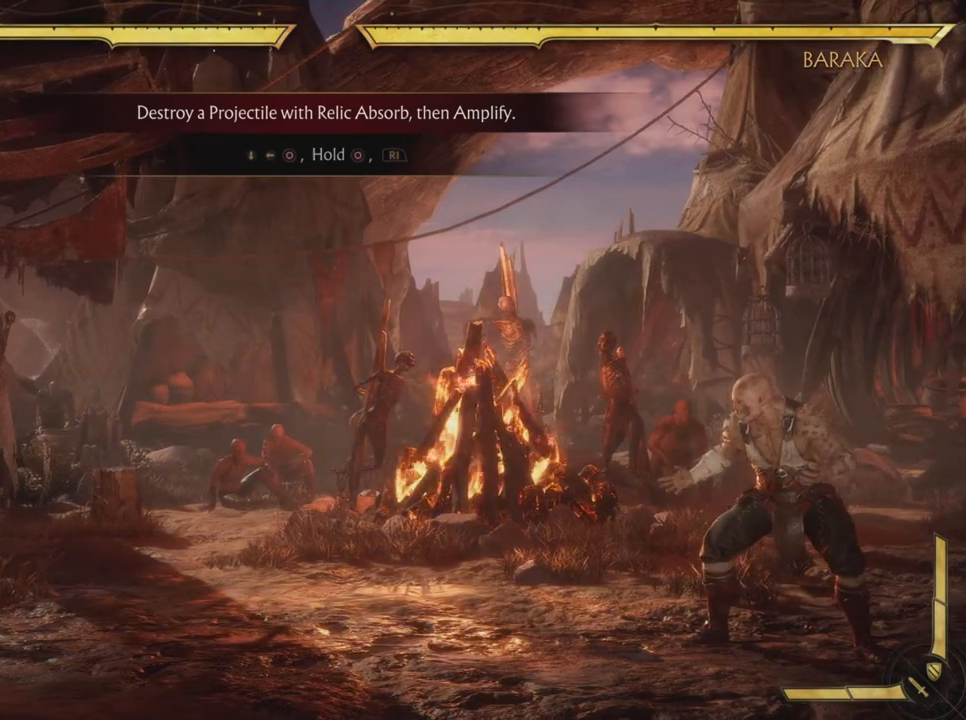
{"buttons": ["DPAD_RIGHT"], "left_stick": "center", "events": [[83, "DPAD_RIGHT", "down"], [167, "DPAD_RIGHT", "up"], [183, "R2", "up"], [283, "DPAD_RIGHT", "down"], [367, "DPAD_RIGHT", "up"], [467, "DPAD_RIGHT", "down"]]}
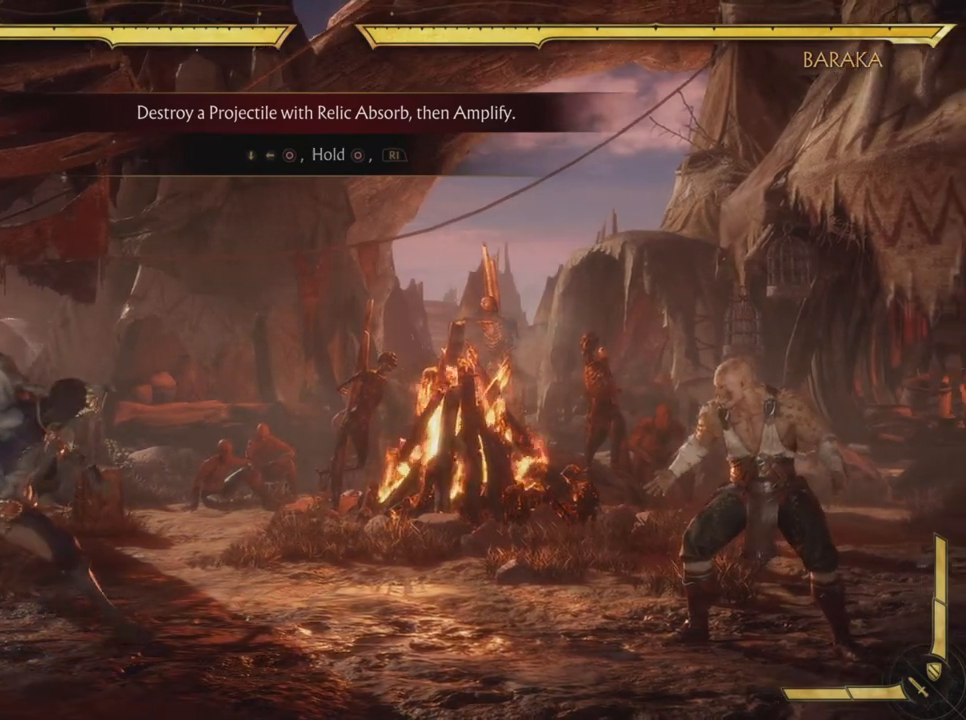
{"buttons": ["R2"], "left_stick": "center", "events": [[34, "DPAD_RIGHT", "up"], [150, "DPAD_RIGHT", "down"], [351, "DPAD_RIGHT", "up"], [434, "R2", "down"]]}
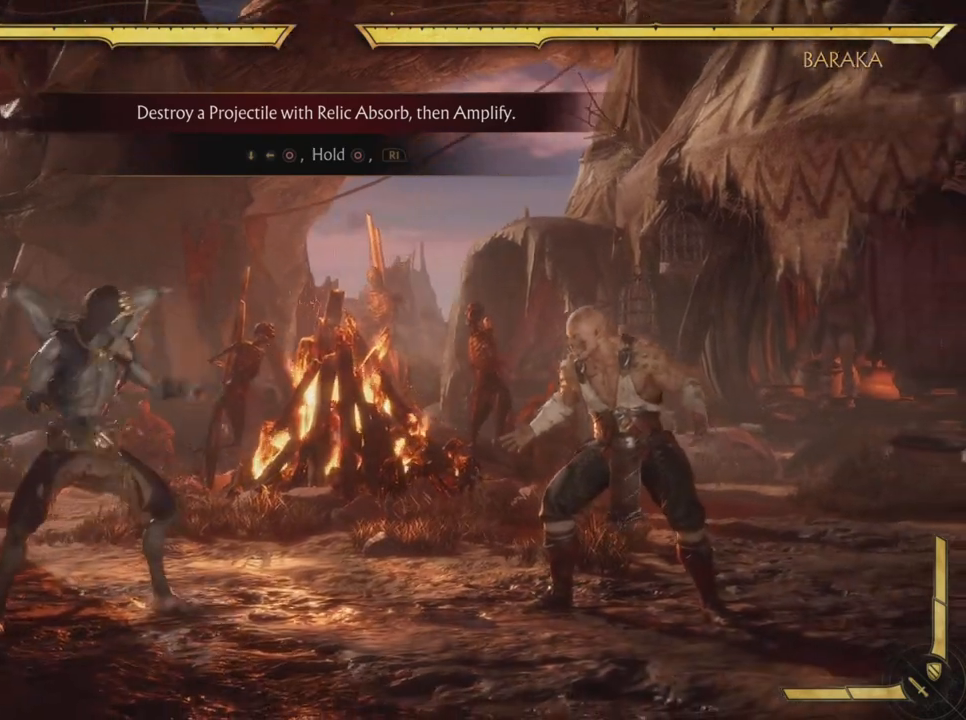
{"buttons": [], "left_stick": "center", "events": [[367, "R2", "up"]]}
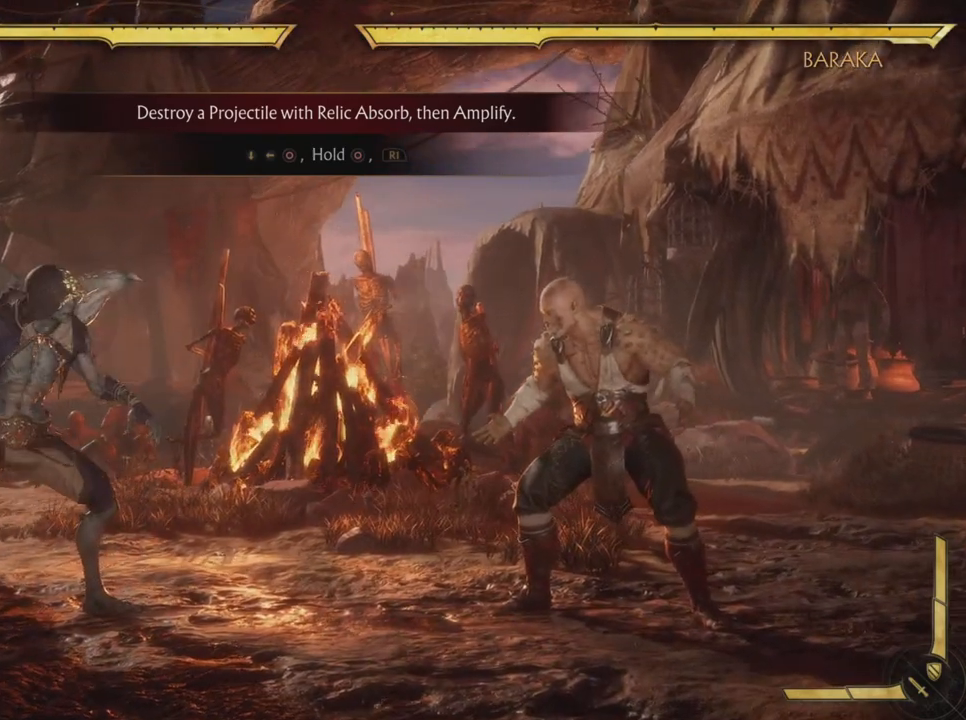
{"buttons": [], "left_stick": "center", "events": []}
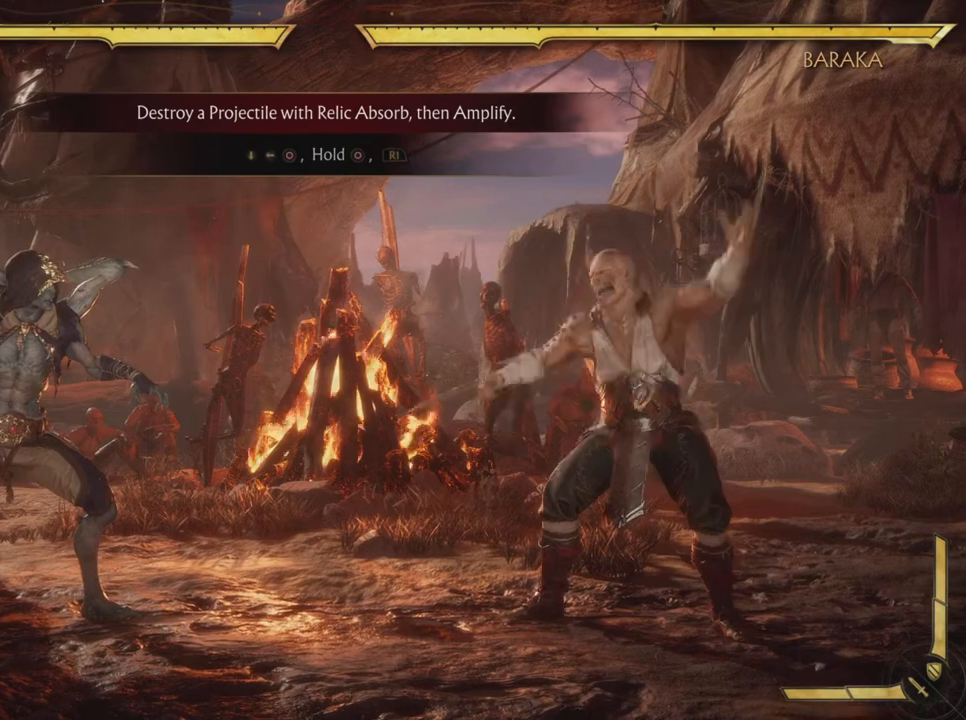
{"buttons": ["CIRCLE", "R2"], "left_stick": "center", "events": [[33, "DPAD_DOWN", "down"], [117, "DPAD_LEFT", "down"], [167, "DPAD_DOWN", "up"], [200, "CIRCLE", "down"], [250, "DPAD_LEFT", "up"], [283, "R2", "down"]]}
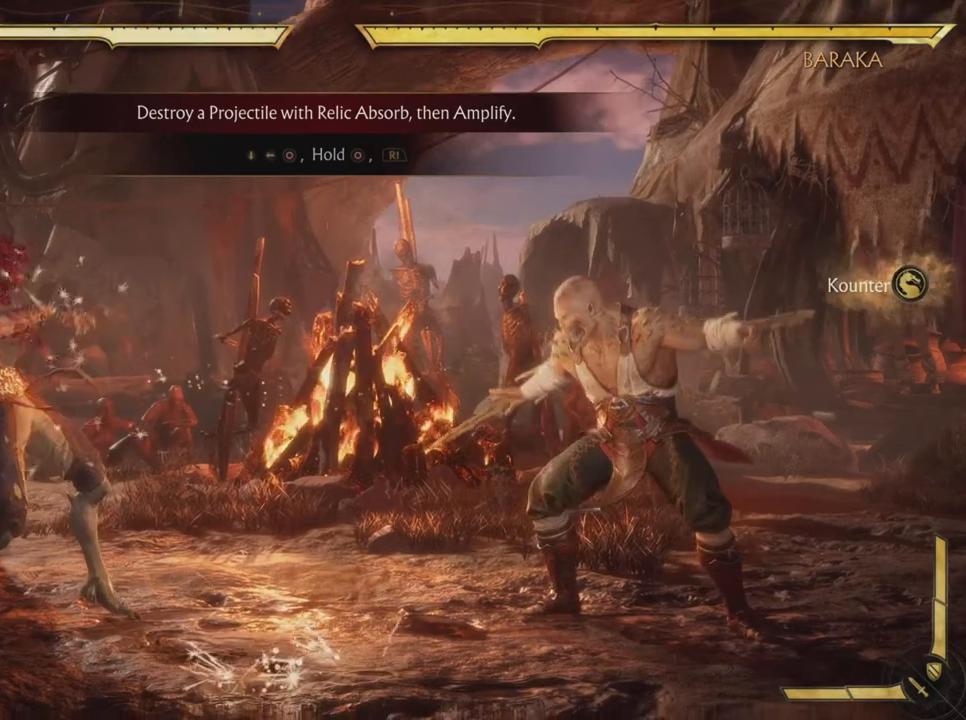
{"buttons": ["CIRCLE"], "left_stick": "center", "events": [[417, "R2", "up"]]}
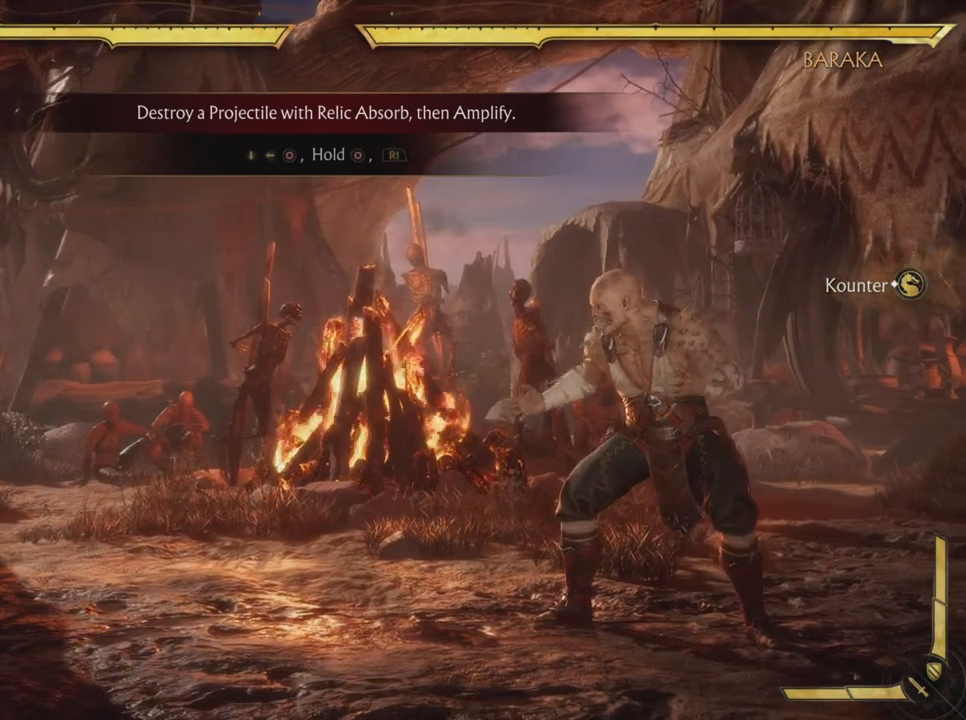
{"buttons": [], "left_stick": "center", "events": [[33, "CIRCLE", "up"], [350, "DPAD_RIGHT", "down"], [450, "DPAD_RIGHT", "up"]]}
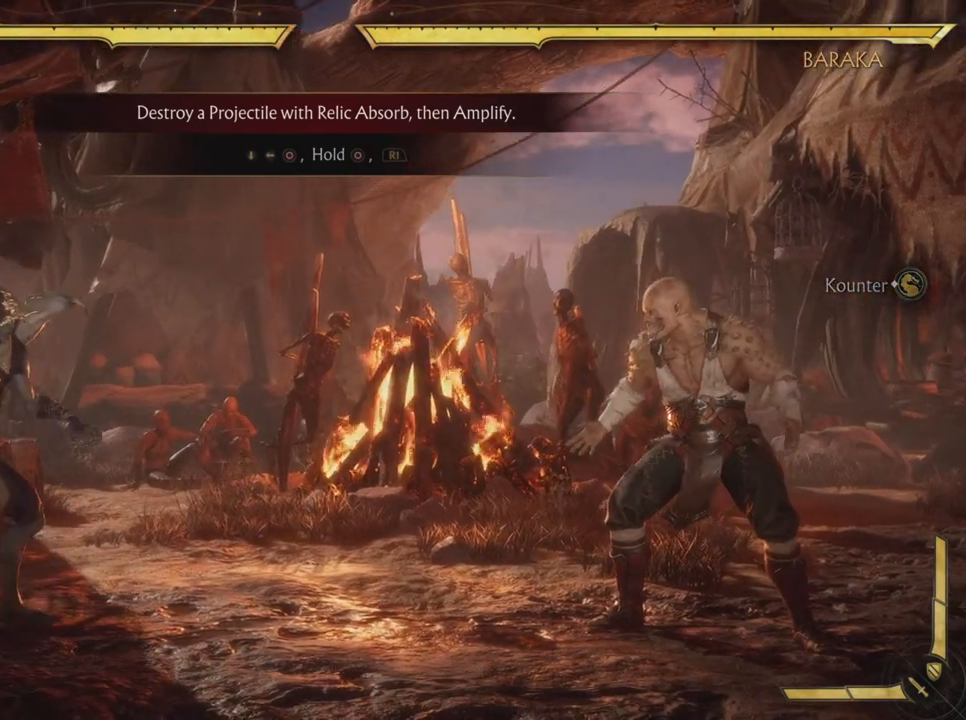
{"buttons": [], "left_stick": "center", "events": []}
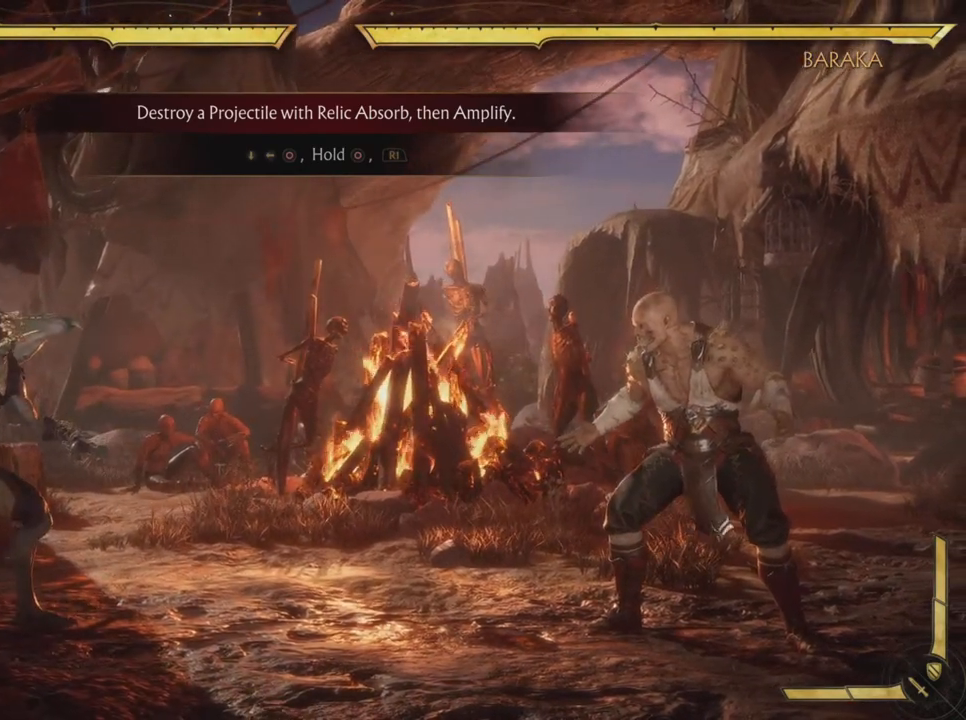
{"buttons": [], "left_stick": "center", "events": []}
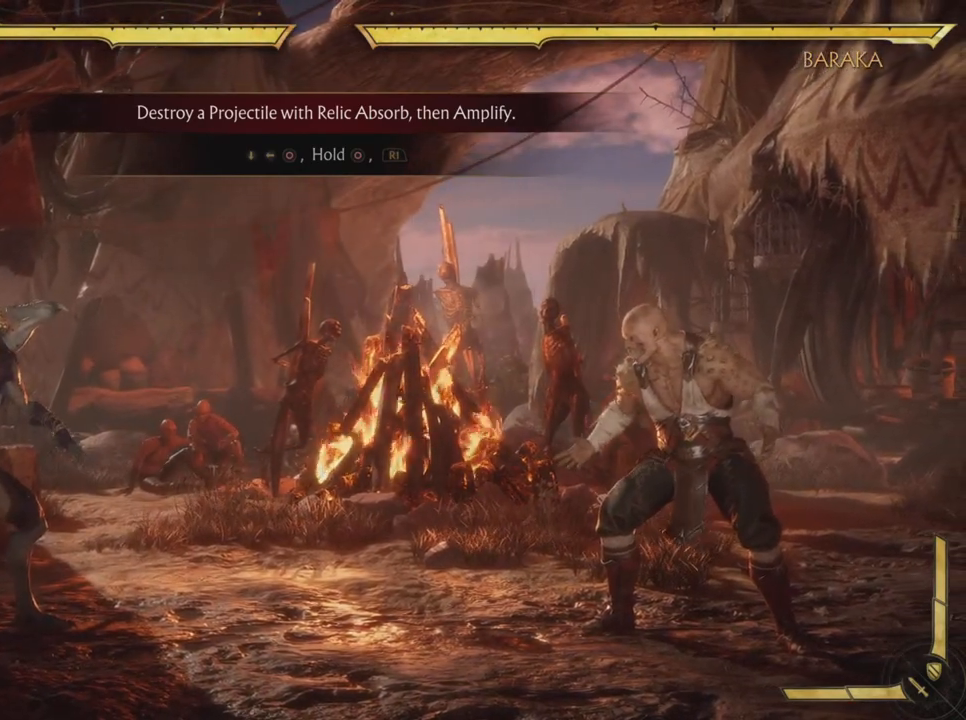
{"buttons": ["CIRCLE"], "left_stick": "center", "events": [[84, "R2", "down"], [184, "DPAD_DOWN", "down"], [184, "R2", "up"], [234, "DPAD_LEFT", "down"], [301, "CIRCLE", "down"], [301, "DPAD_DOWN", "up"], [351, "DPAD_LEFT", "up"]]}
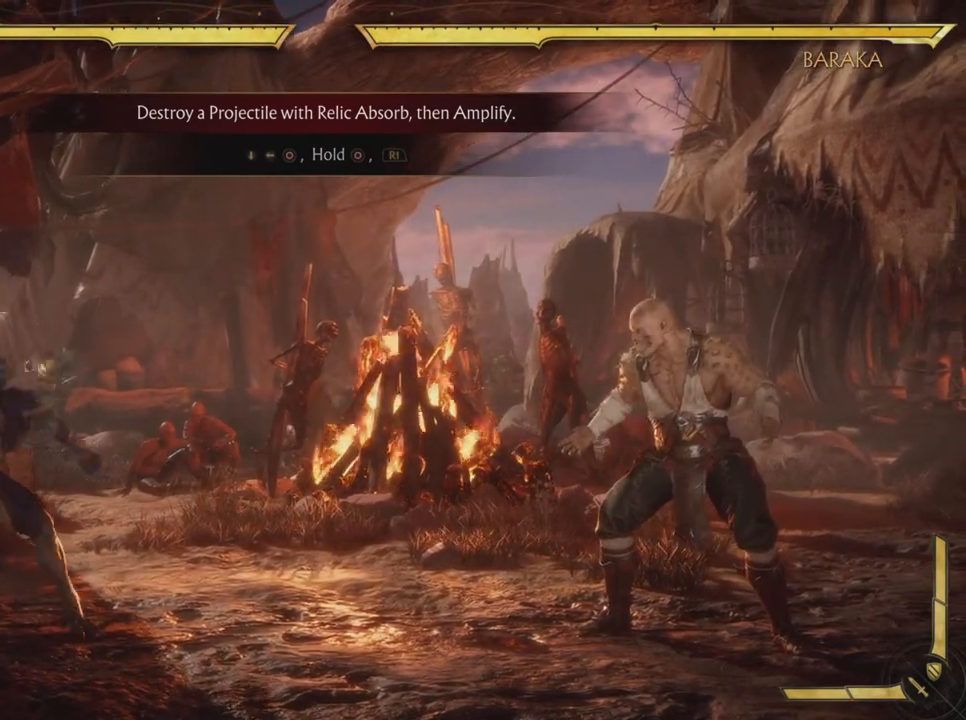
{"buttons": ["CIRCLE", "R2"], "left_stick": "center", "events": [[433, "R2", "down"]]}
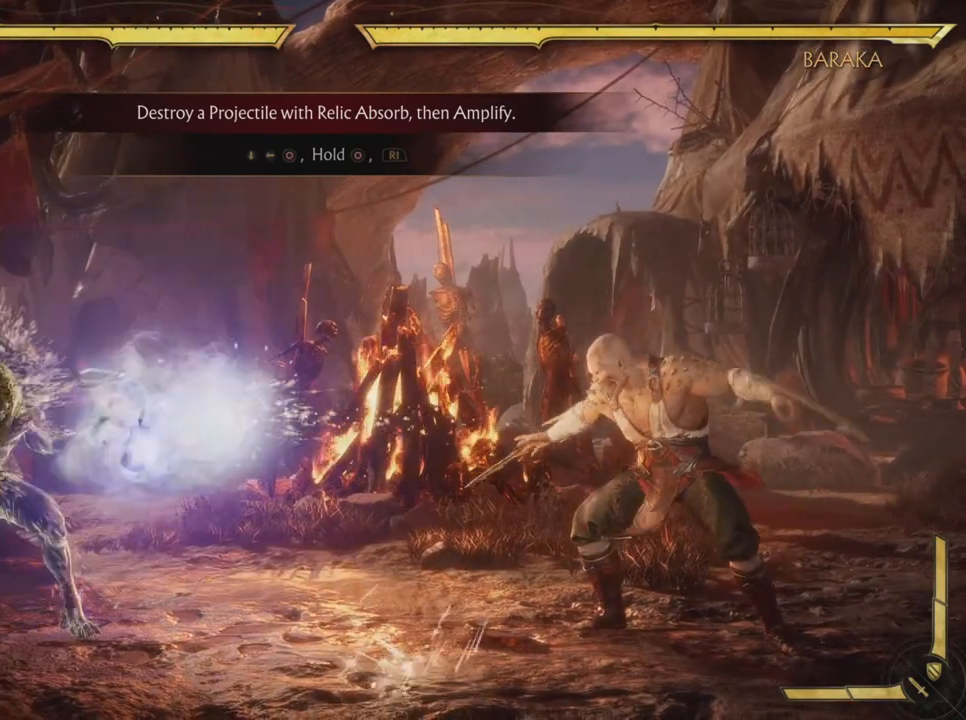
{"buttons": ["CIRCLE"], "left_stick": "center", "events": [[84, "R2", "up"], [351, "R2", "down"], [467, "R2", "up"]]}
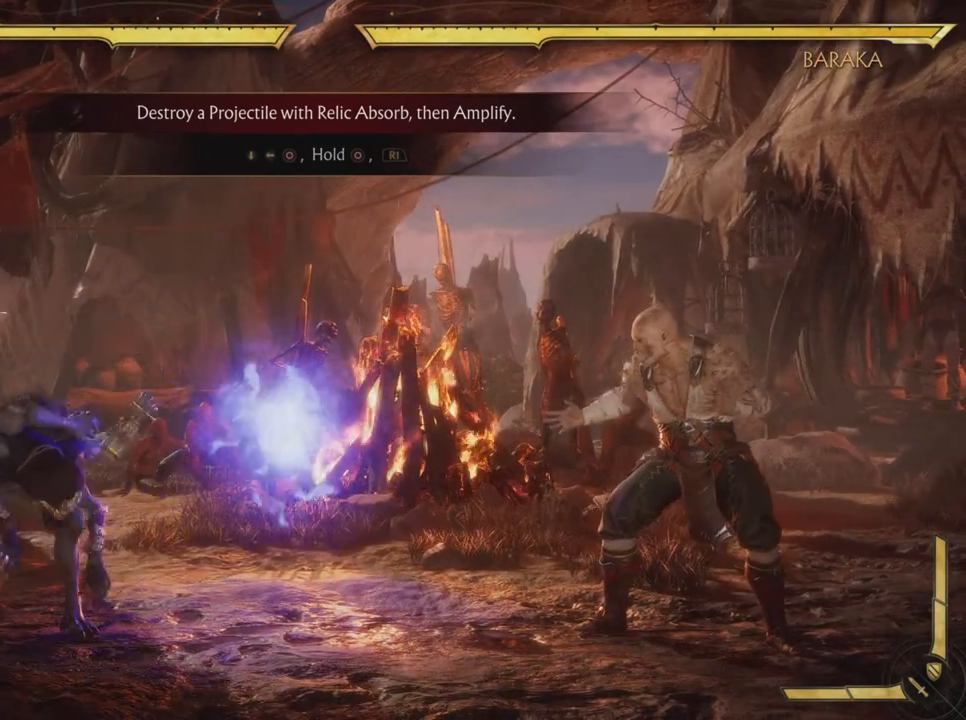
{"buttons": [], "left_stick": "center", "events": [[167, "CIRCLE", "up"]]}
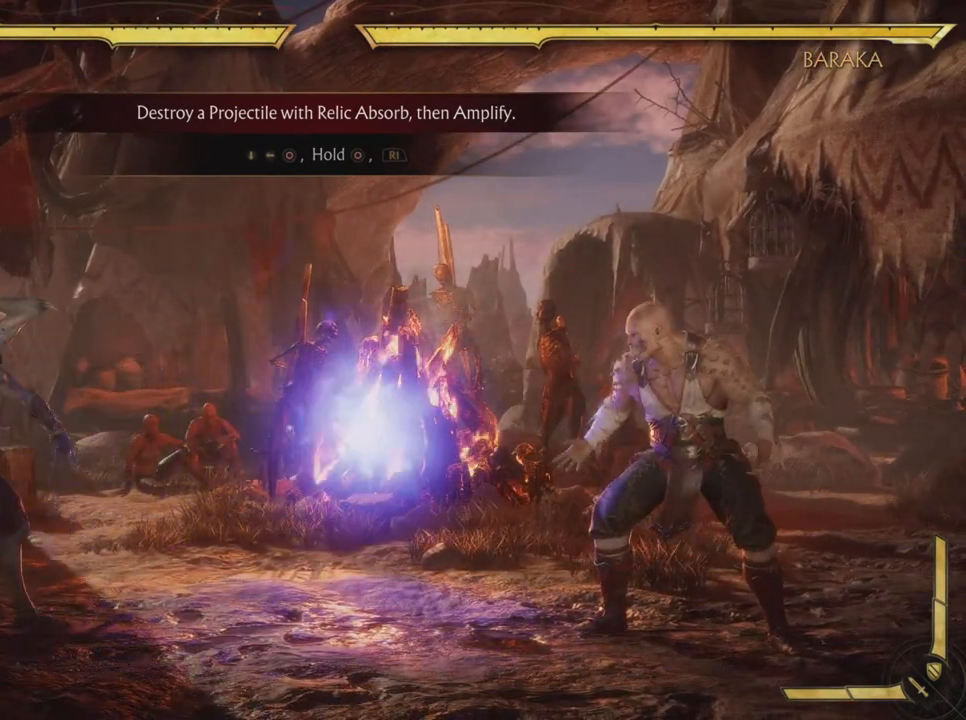
{"buttons": ["R2"], "left_stick": "center", "events": [[484, "R2", "down"]]}
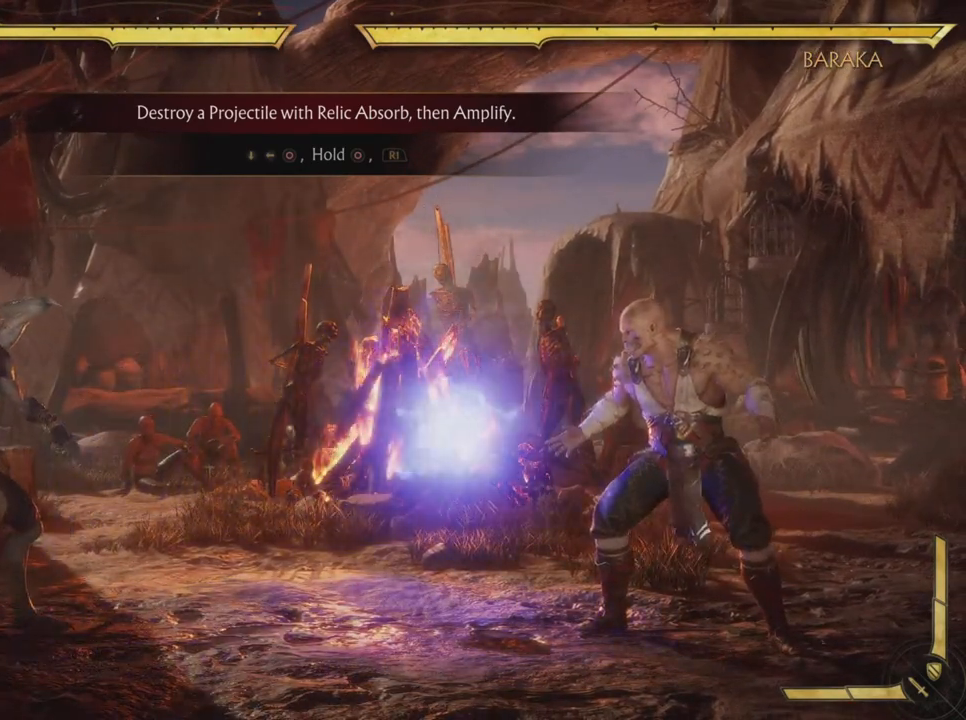
{"buttons": ["R2"], "left_stick": "center", "events": []}
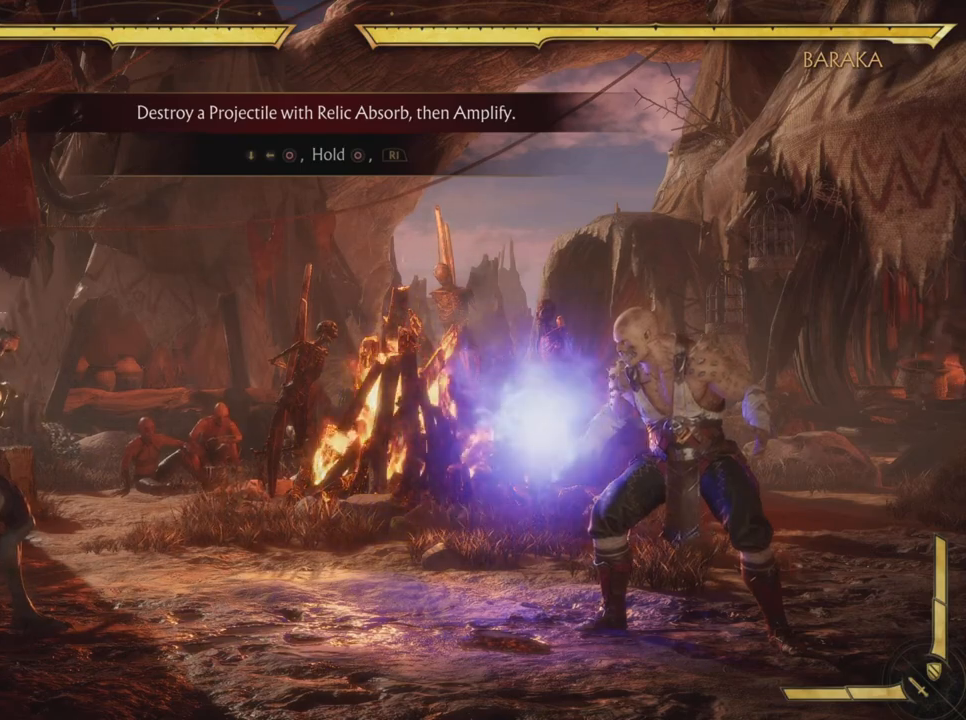
{"buttons": [], "left_stick": "center", "events": [[384, "R2", "up"]]}
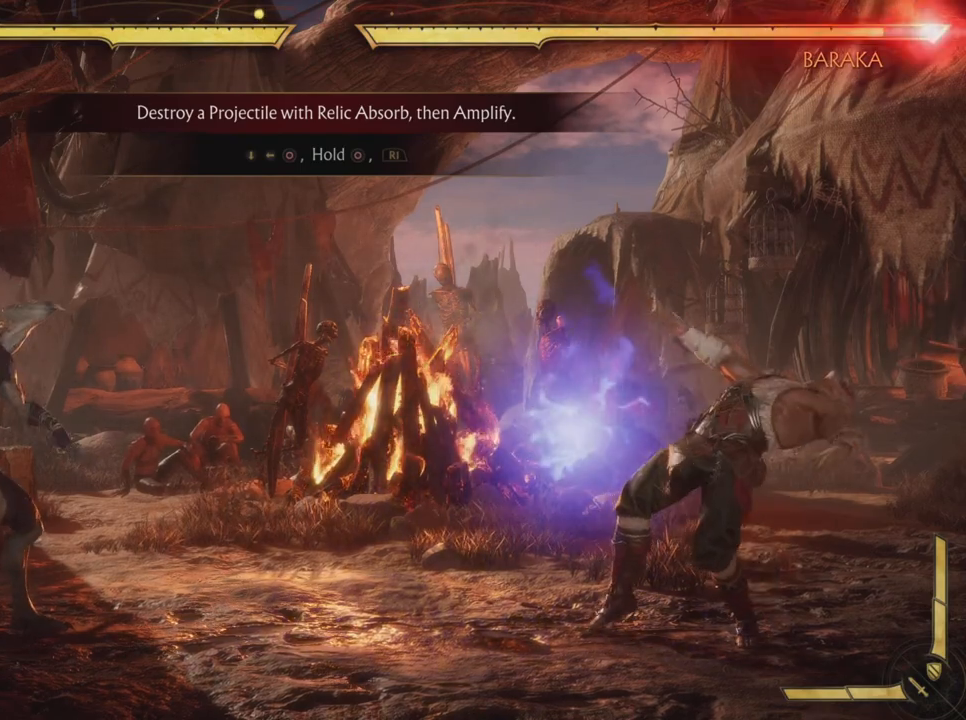
{"buttons": [], "left_stick": "center", "events": []}